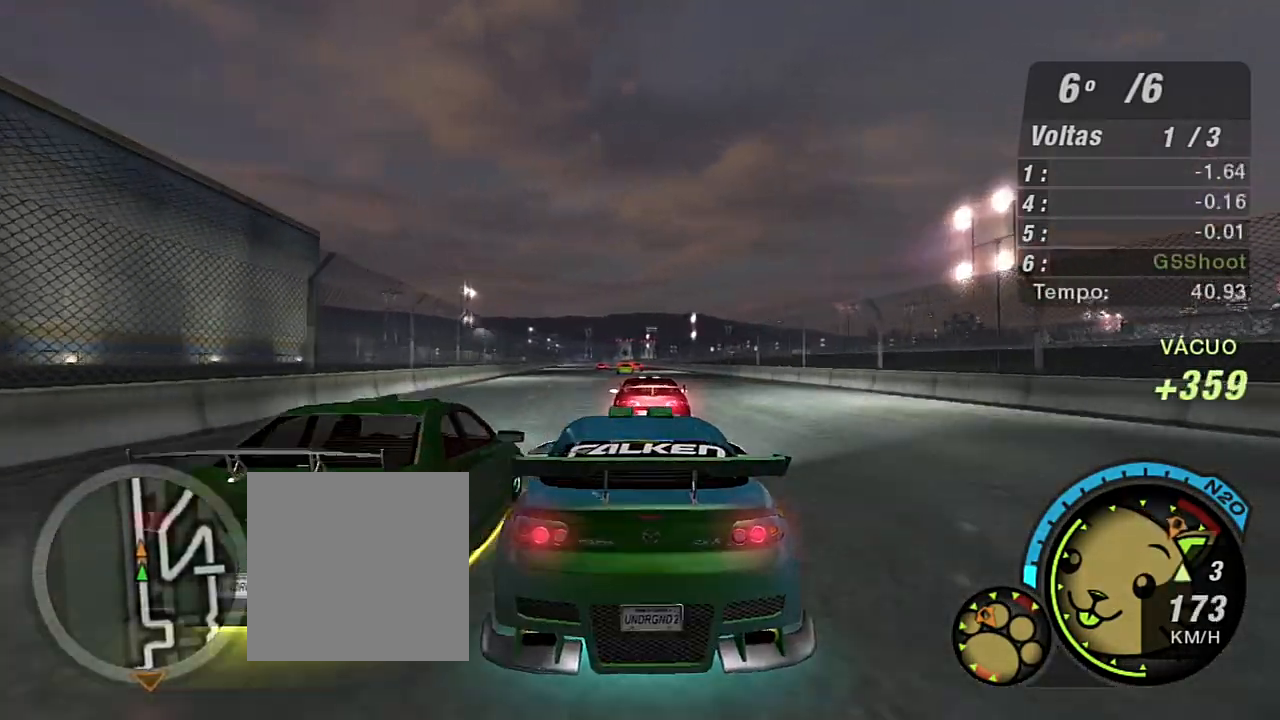
Gameplay with a controller (Xbox layout); each line is a JSON object with the inputs held at the frame after it. "events" lists button and stick changes between this image and that frame as [ms after this image, input, new state], when the widget could be followed in between.
{"buttons": ["R2"], "left_stick": "left", "right_stick": "center", "events": [[333, "R1", "down"], [400, "left_stick", "left"], [467, "R1", "up"]]}
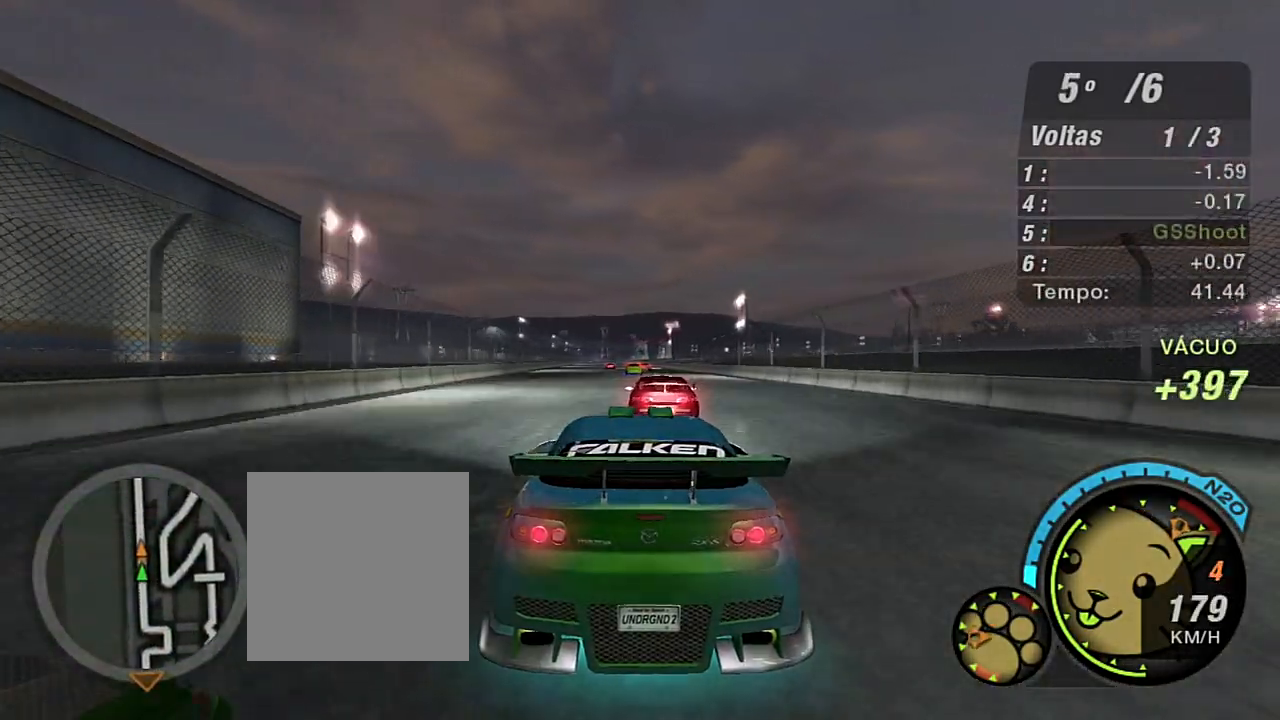
{"buttons": ["R2"], "left_stick": "center", "right_stick": "center", "events": [[33, "left_stick", "center"], [267, "left_stick", "up-right"], [401, "left_stick", "center"]]}
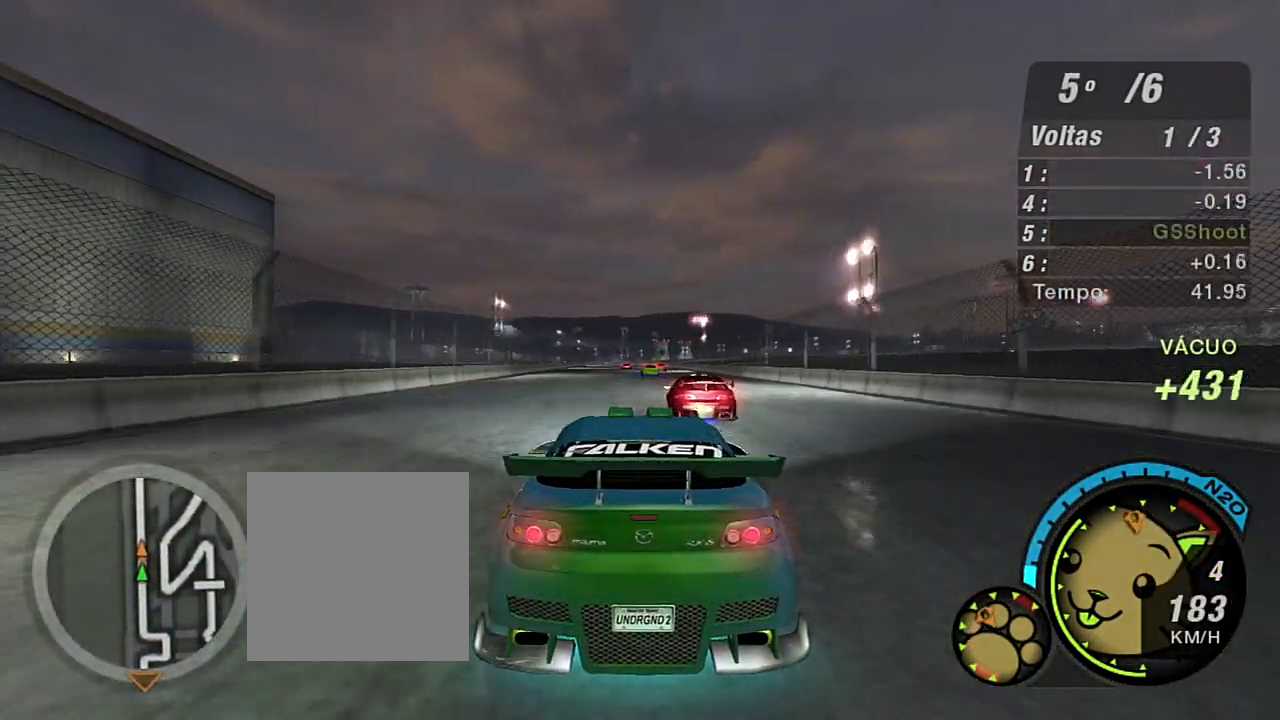
{"buttons": ["R2"], "left_stick": "up-left", "right_stick": "center", "events": [[333, "left_stick", "up-right"], [467, "left_stick", "up-left"]]}
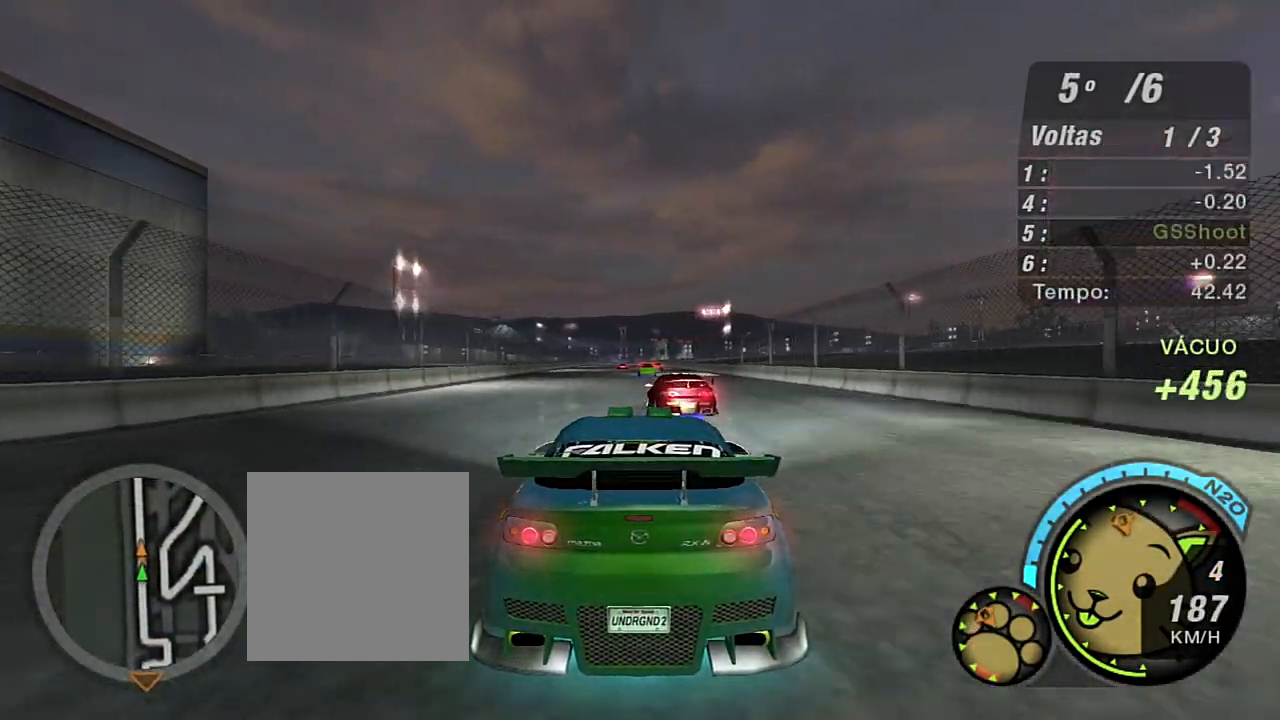
{"buttons": ["R2", "R3"], "left_stick": "center", "right_stick": "up-left", "events": [[234, "left_stick", "center"], [434, "R3", "down"], [501, "right_stick", "up-left"]]}
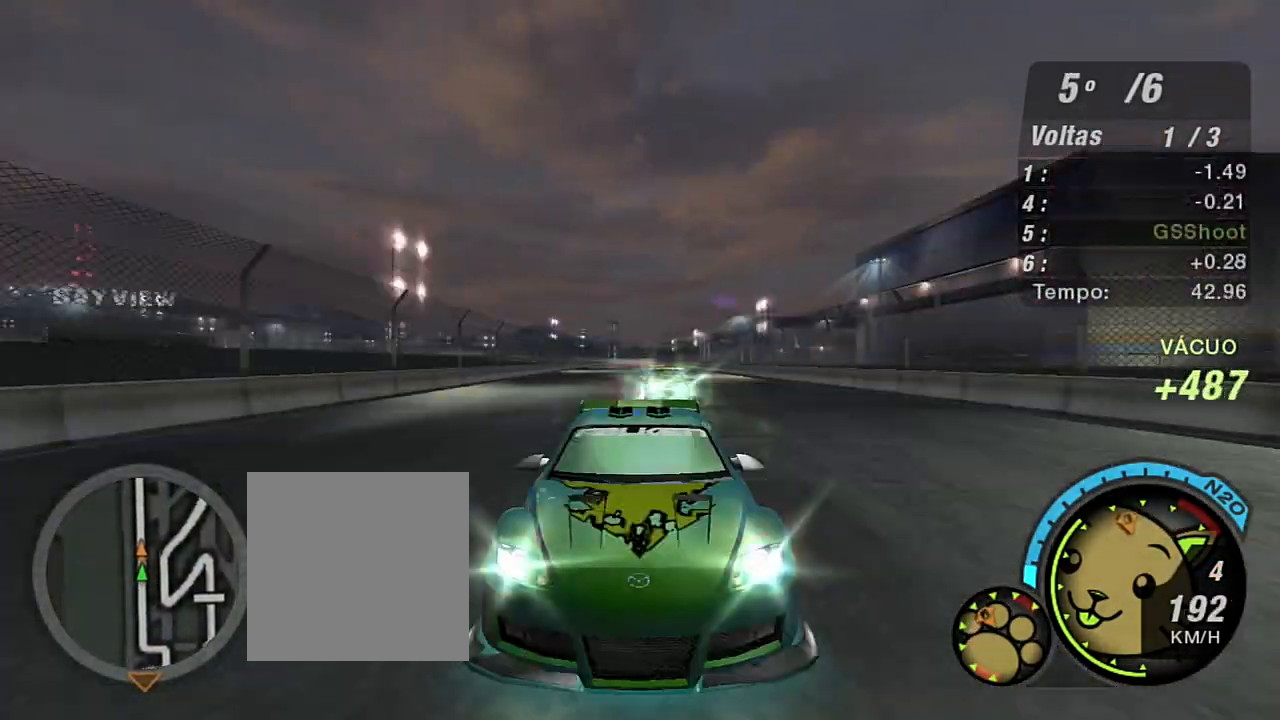
{"buttons": ["R2"], "left_stick": "center", "right_stick": "center", "events": [[133, "right_stick", "left"], [267, "left_stick", "up-left"], [333, "left_stick", "center"], [467, "R3", "up"], [467, "right_stick", "center"]]}
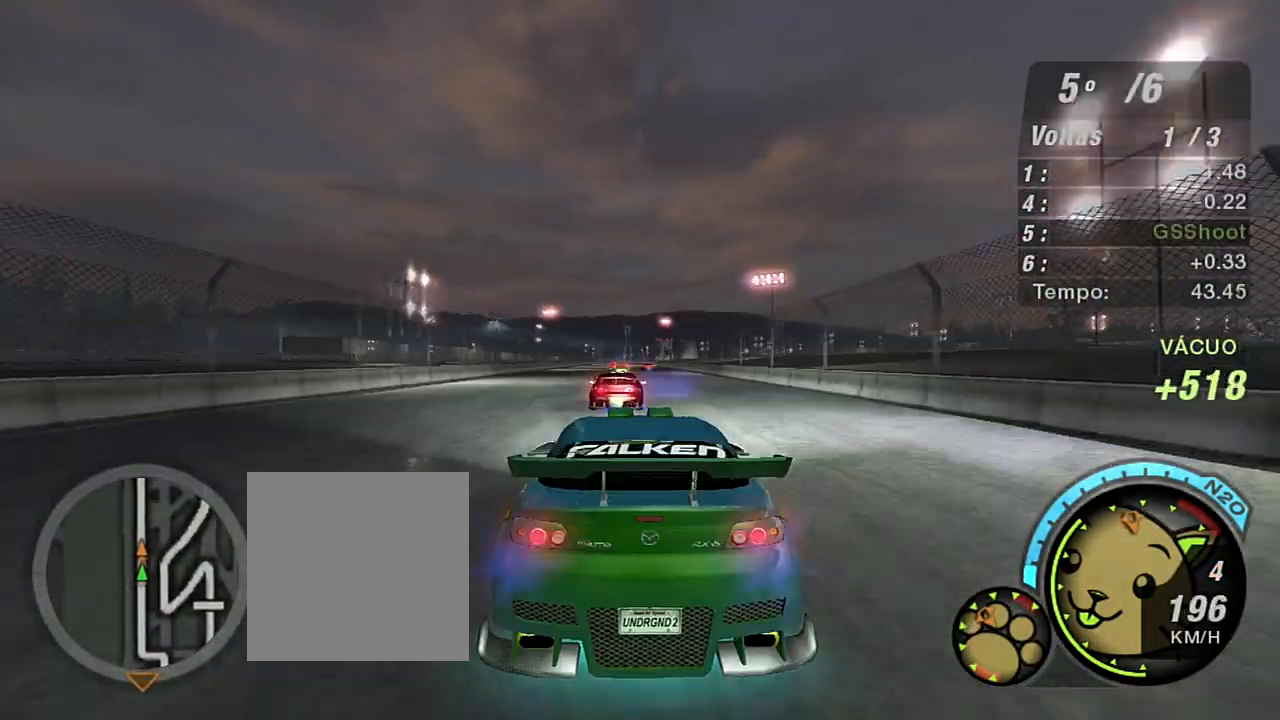
{"buttons": ["R2"], "left_stick": "center", "right_stick": "center", "events": []}
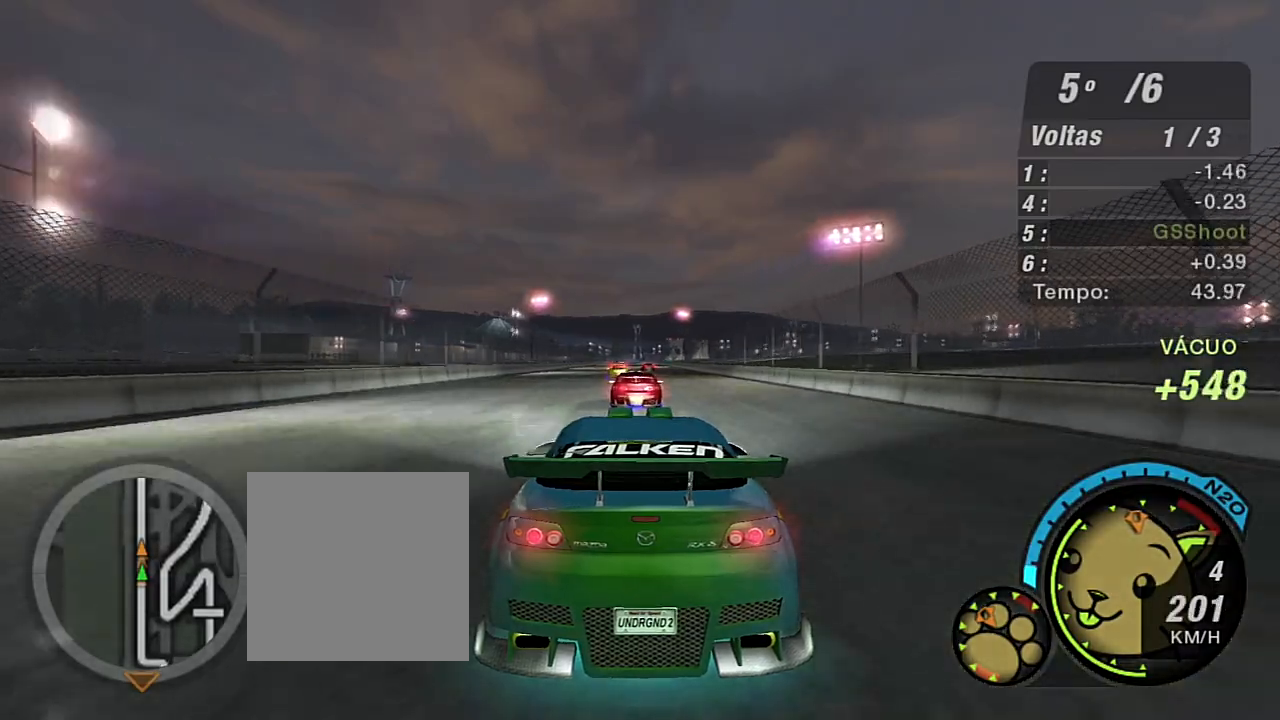
{"buttons": ["R2"], "left_stick": "center", "right_stick": "center", "events": []}
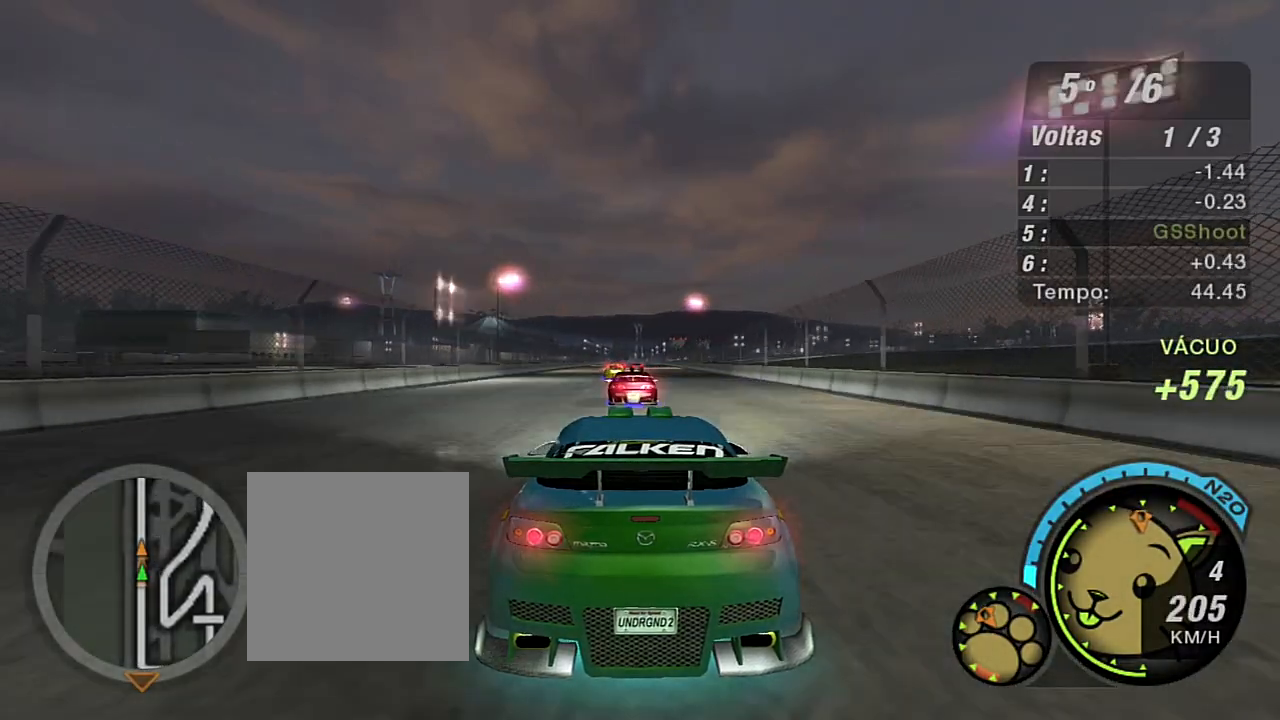
{"buttons": ["R2"], "left_stick": "center", "right_stick": "center", "events": []}
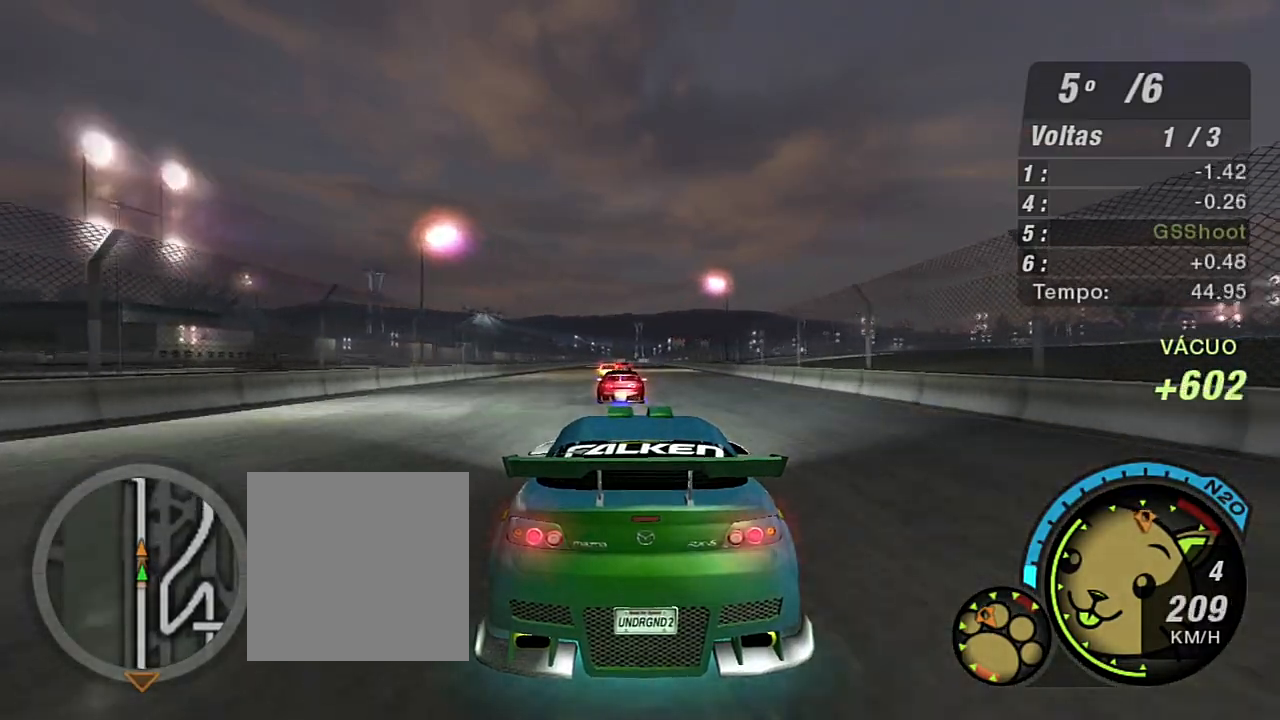
{"buttons": ["R2"], "left_stick": "up-right", "right_stick": "center", "events": [[200, "left_stick", "up-left"], [367, "left_stick", "center"], [500, "left_stick", "up-right"]]}
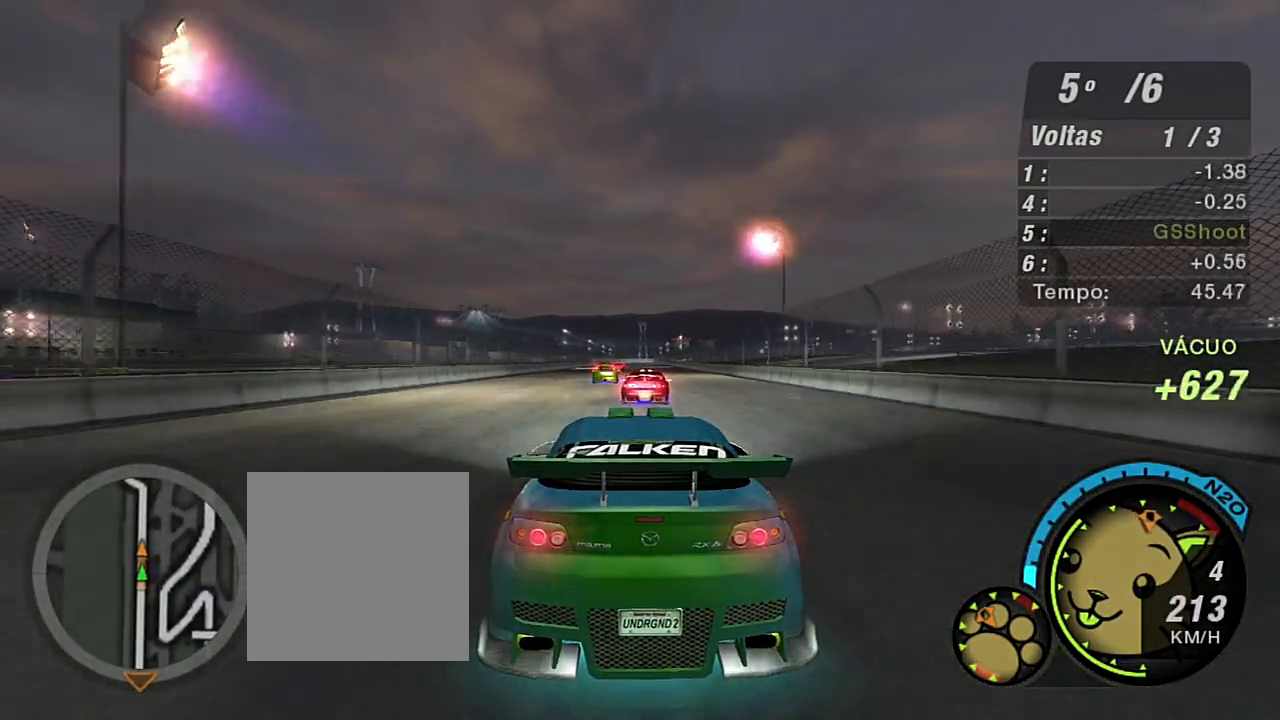
{"buttons": ["R2"], "left_stick": "up-right", "right_stick": "center", "events": [[200, "left_stick", "center"], [467, "left_stick", "up-right"]]}
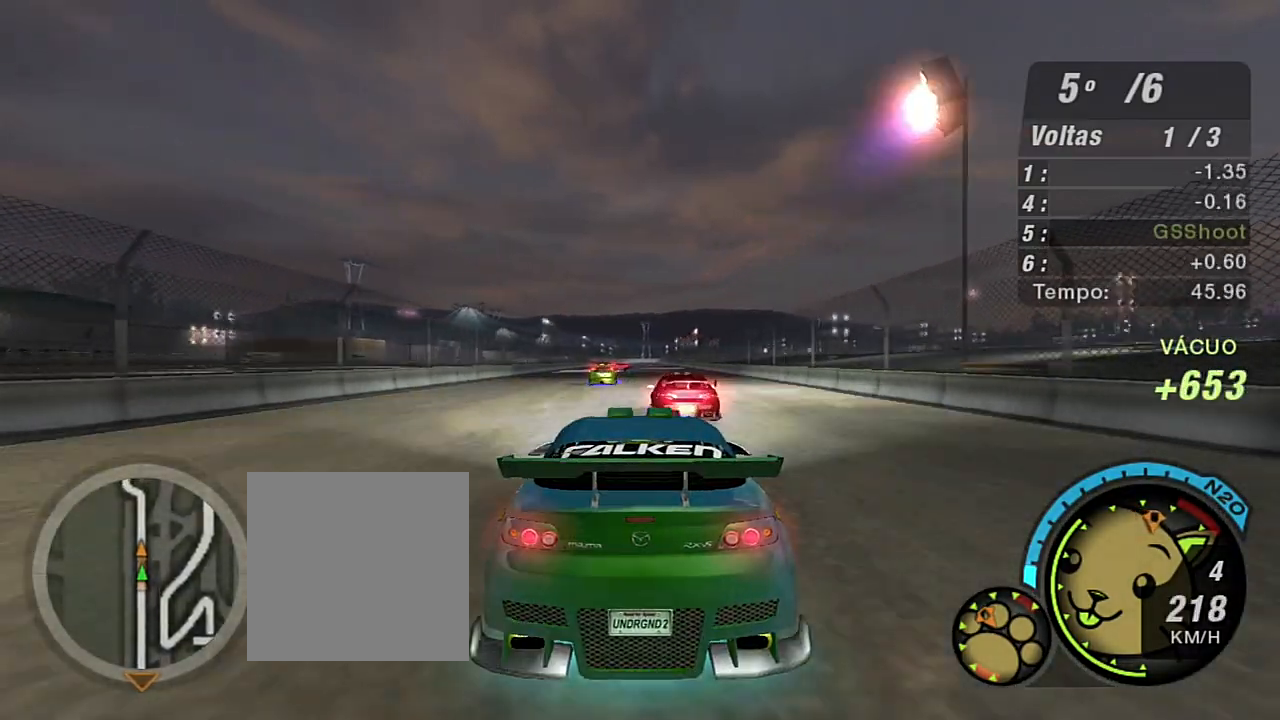
{"buttons": ["R2"], "left_stick": "left", "right_stick": "center", "events": [[200, "left_stick", "center"], [367, "left_stick", "left"]]}
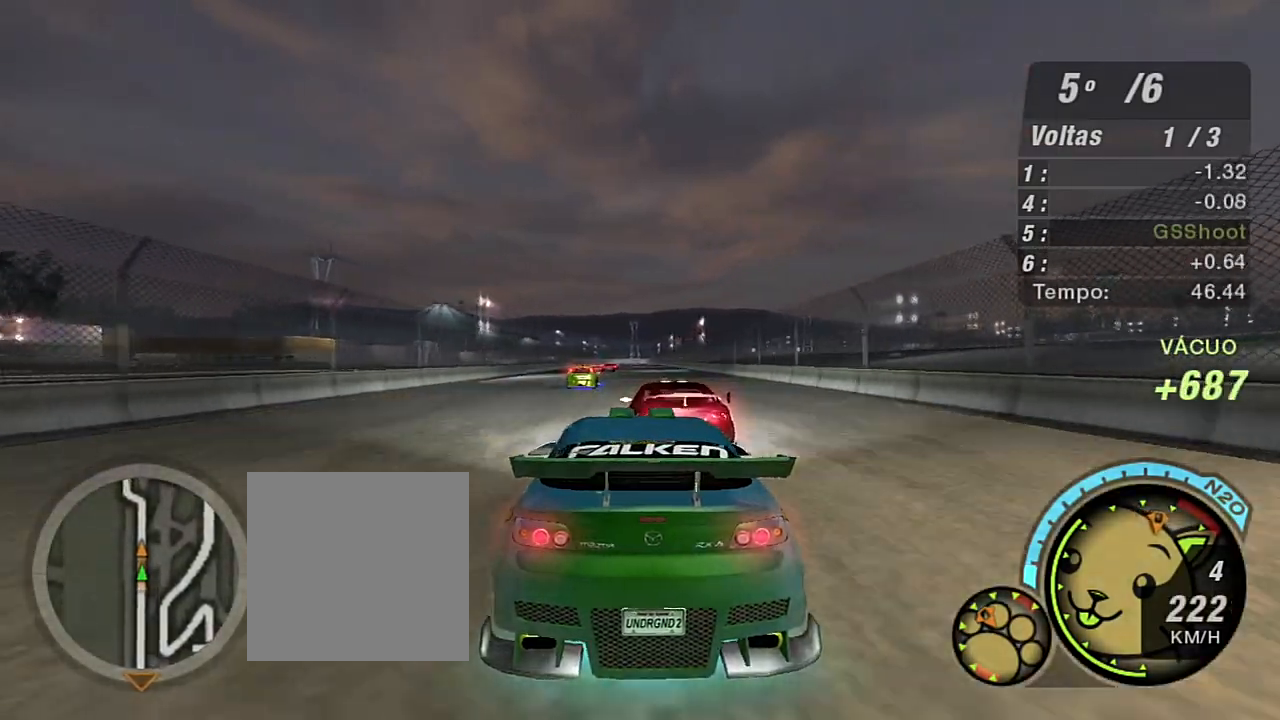
{"buttons": ["R2"], "left_stick": "right", "right_stick": "center", "events": [[34, "R2", "up"], [34, "left_stick", "down-left"], [300, "R2", "down"], [334, "left_stick", "right"]]}
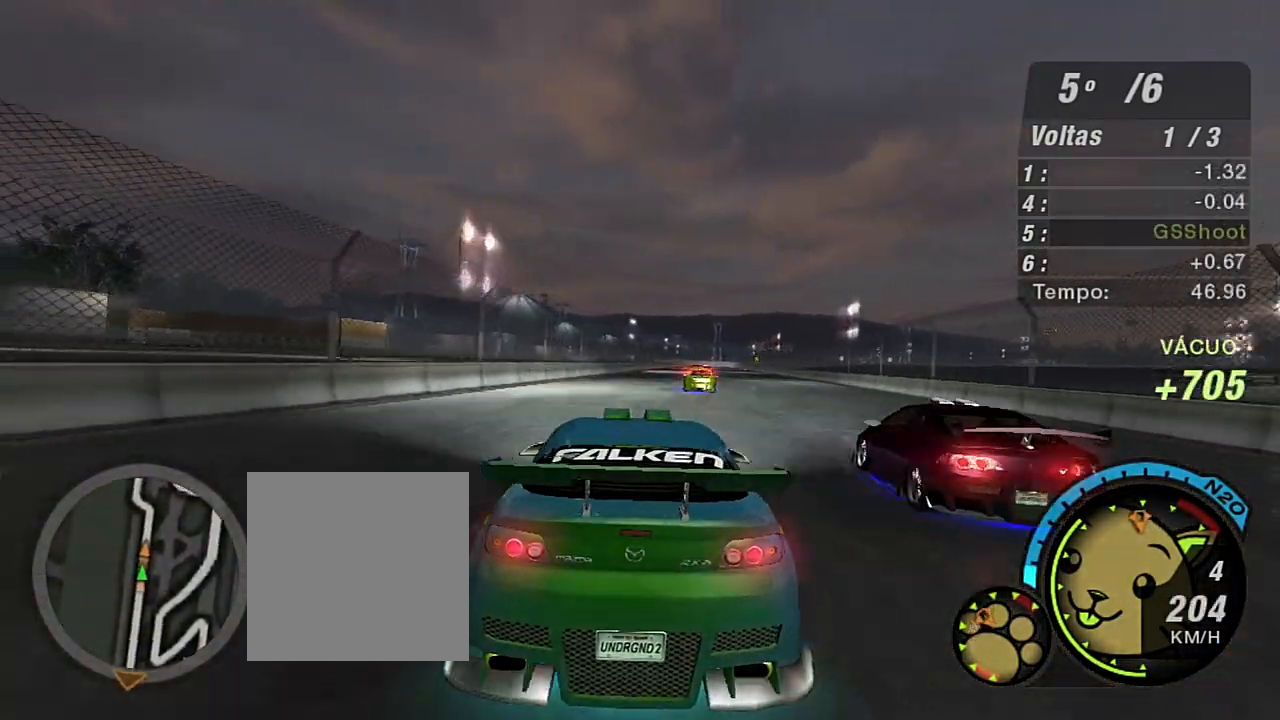
{"buttons": ["R2"], "left_stick": "up-right", "right_stick": "center", "events": [[33, "left_stick", "up"], [100, "left_stick", "center"], [400, "left_stick", "up-right"]]}
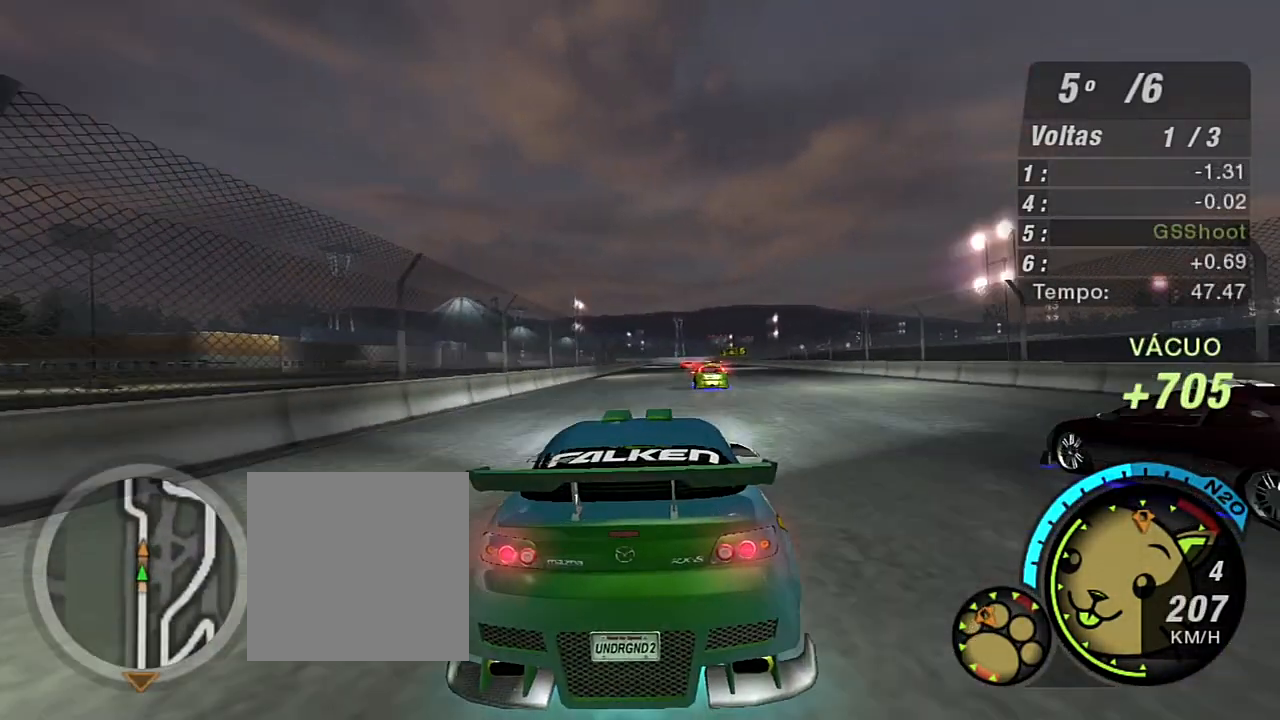
{"buttons": ["R2"], "left_stick": "up-left", "right_stick": "center", "events": [[167, "left_stick", "center"], [467, "left_stick", "up-left"]]}
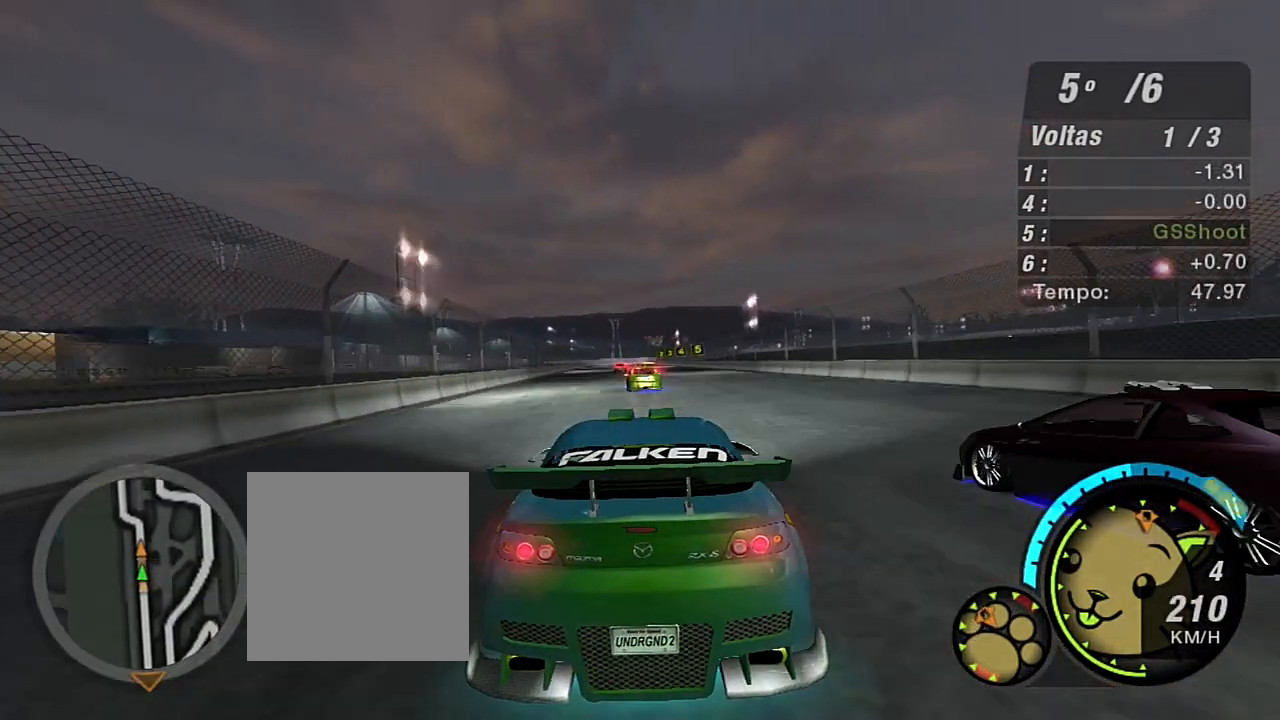
{"buttons": ["R2"], "left_stick": "left", "right_stick": "center", "events": [[66, "left_stick", "up"], [200, "left_stick", "center"], [300, "left_stick", "up-left"], [433, "left_stick", "center"], [500, "left_stick", "left"]]}
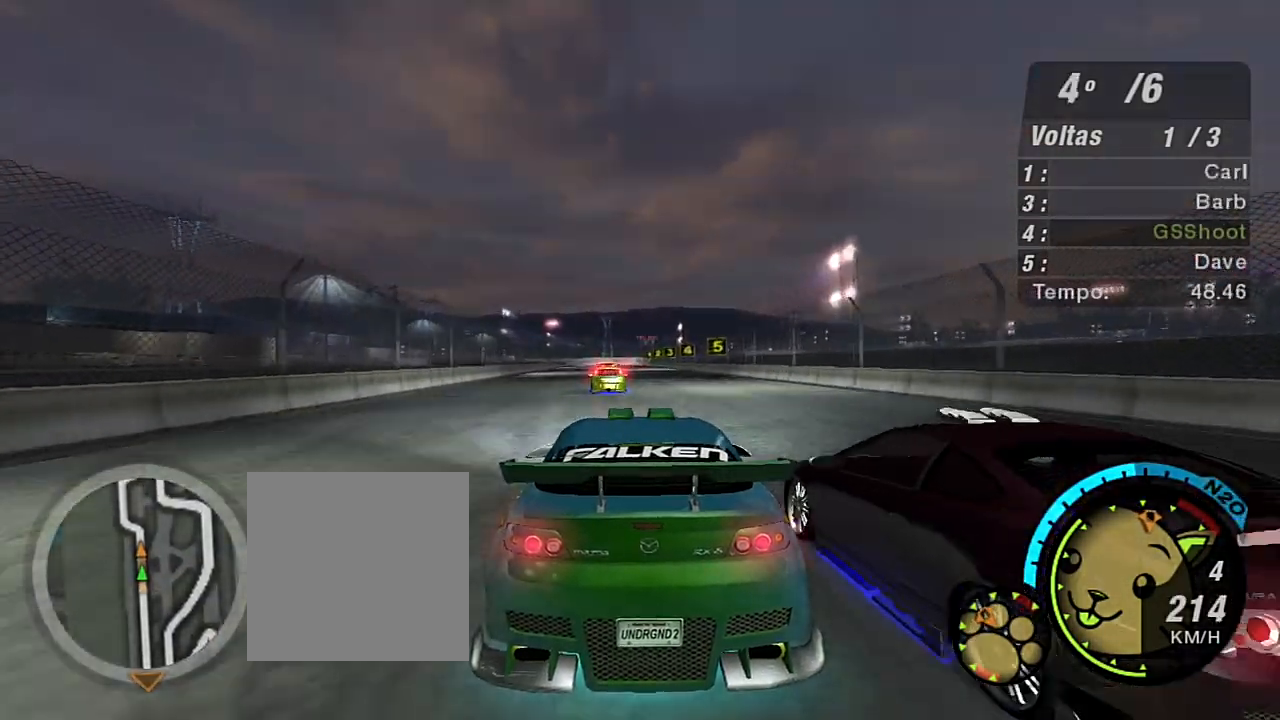
{"buttons": ["R2"], "left_stick": "center", "right_stick": "center", "events": [[34, "left_stick", "up-left"], [134, "left_stick", "center"]]}
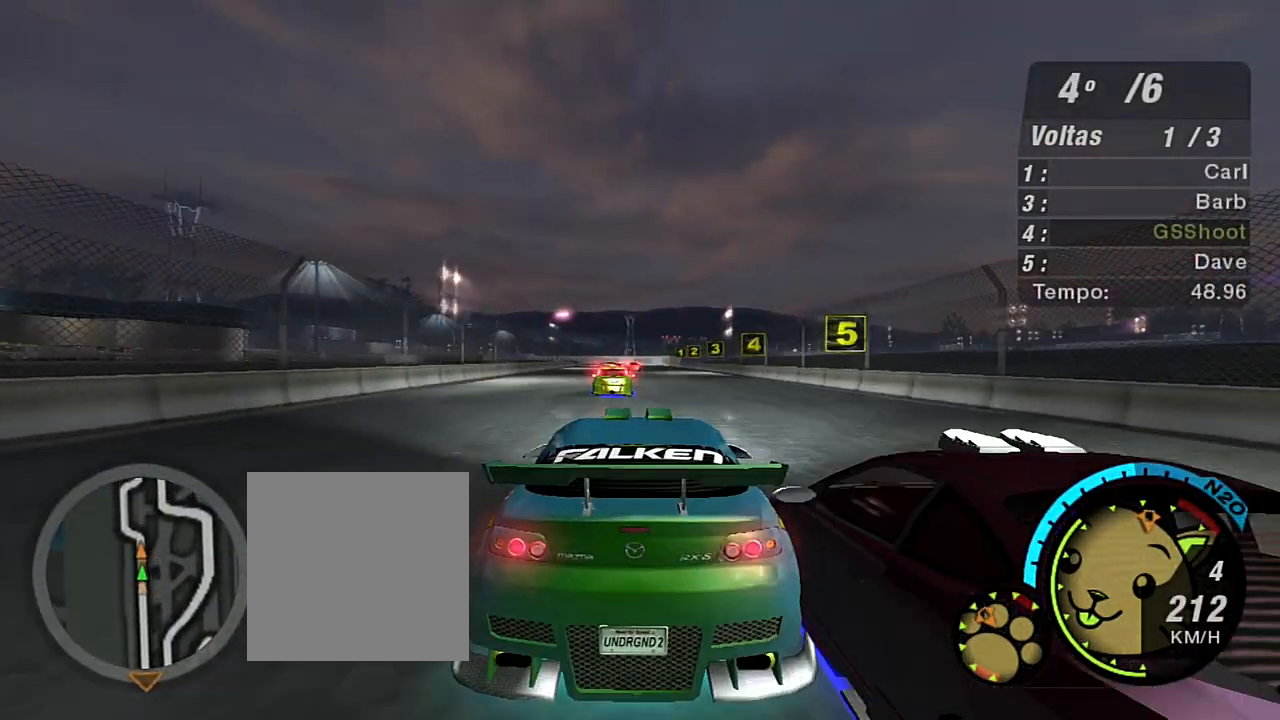
{"buttons": ["R2"], "left_stick": "center", "right_stick": "center", "events": [[233, "left_stick", "left"], [433, "left_stick", "center"]]}
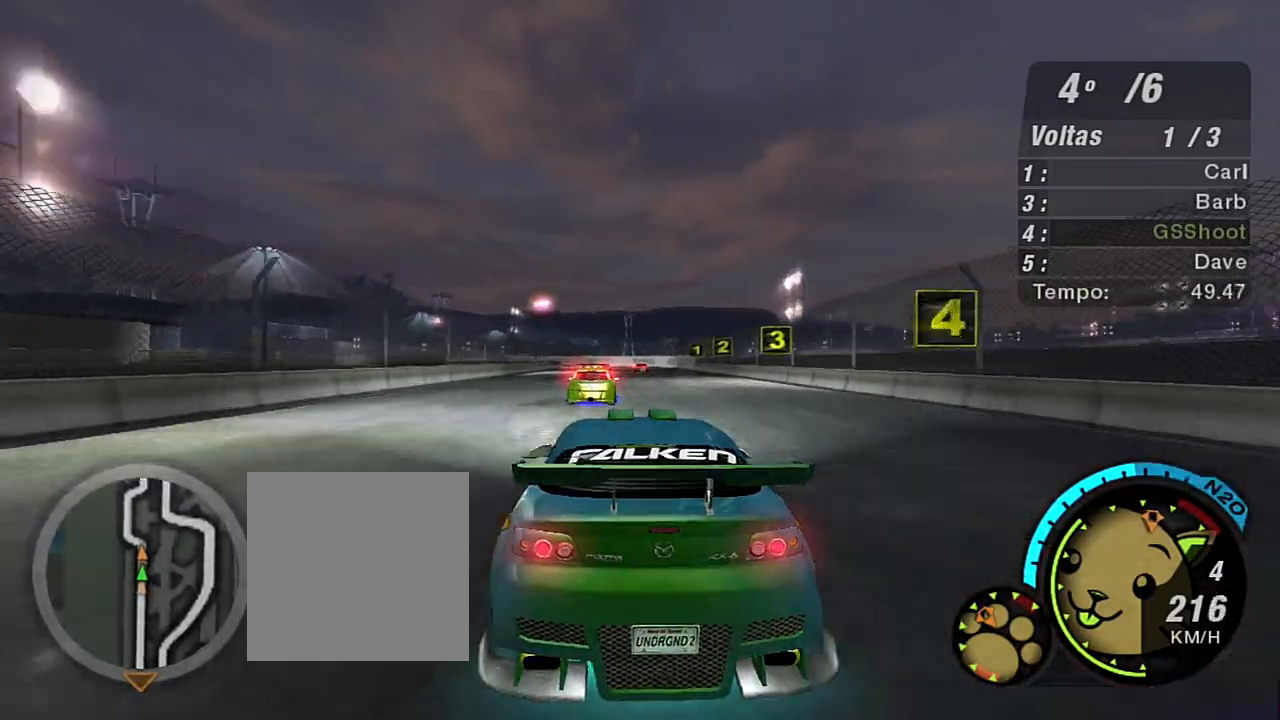
{"buttons": ["L2"], "left_stick": "center", "right_stick": "center", "events": [[33, "left_stick", "right"], [167, "left_stick", "center"], [234, "R2", "up"], [300, "L2", "down"]]}
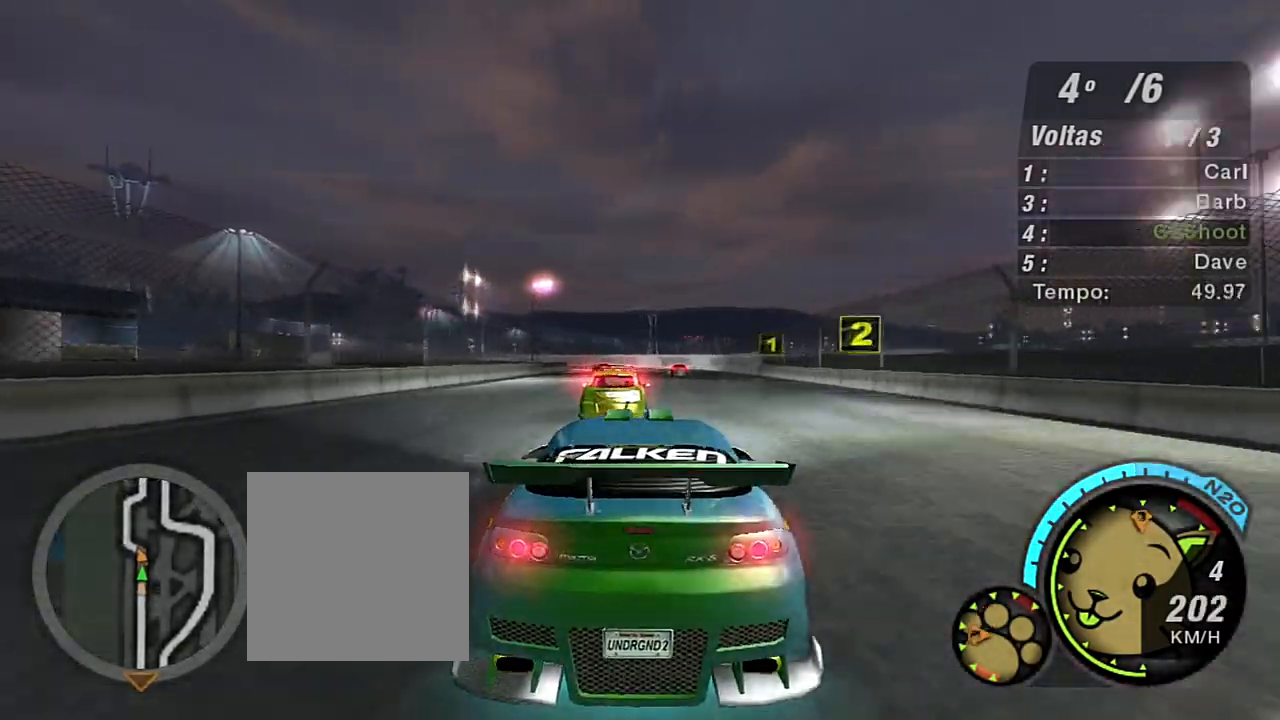
{"buttons": [], "left_stick": "center", "right_stick": "center", "events": [[400, "L2", "up"]]}
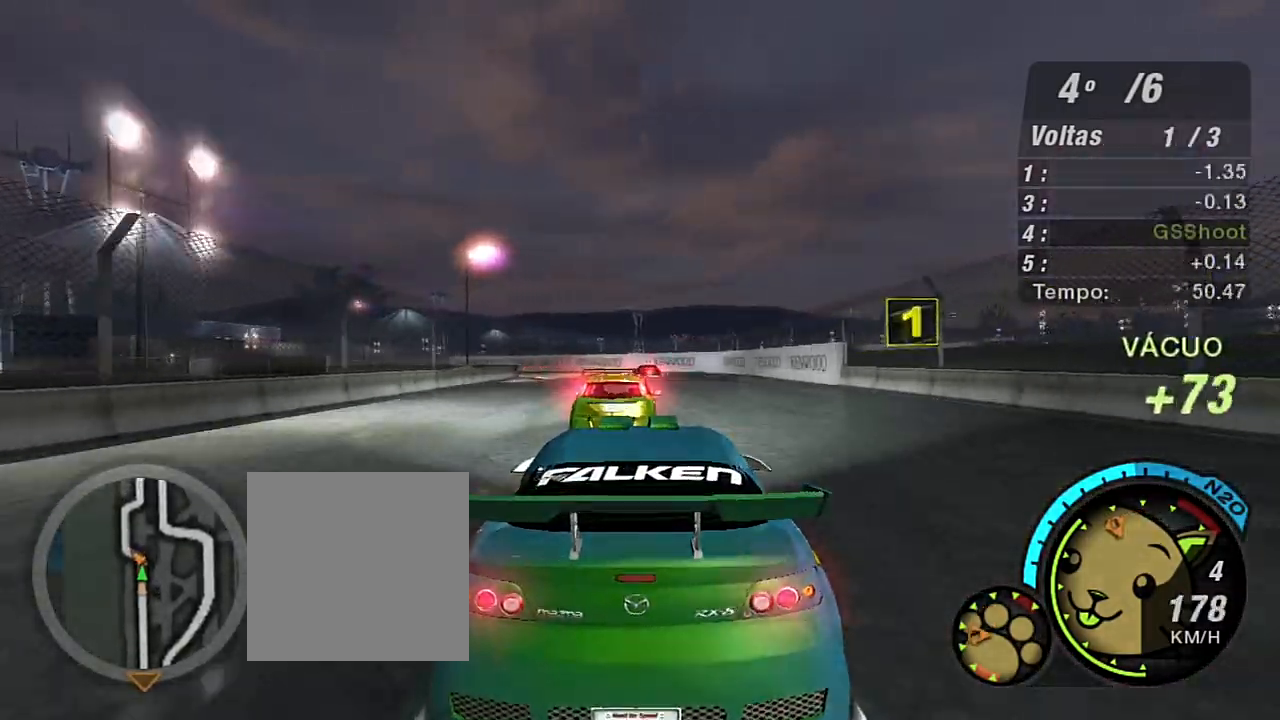
{"buttons": ["L2"], "left_stick": "center", "right_stick": "center", "events": [[334, "left_stick", "left"], [401, "L2", "down"], [501, "left_stick", "center"]]}
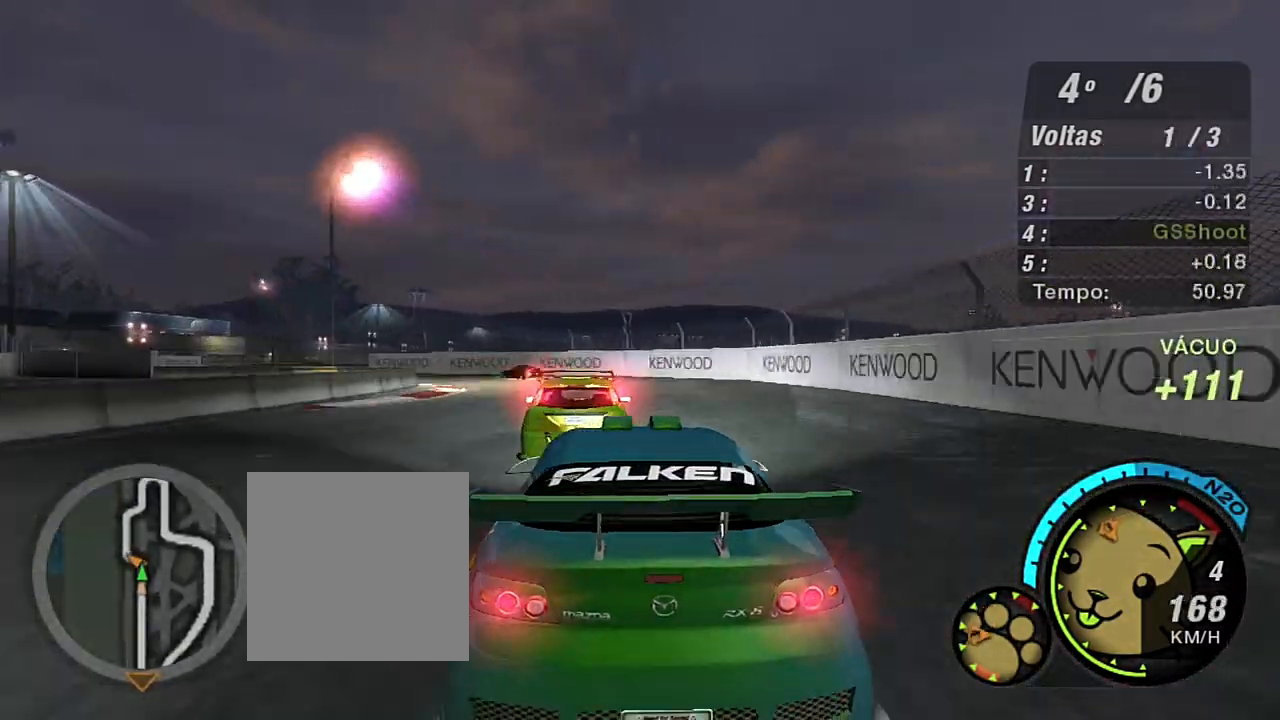
{"buttons": [], "left_stick": "down-left", "right_stick": "center", "events": [[100, "left_stick", "left"], [166, "L2", "up"], [166, "left_stick", "down-left"]]}
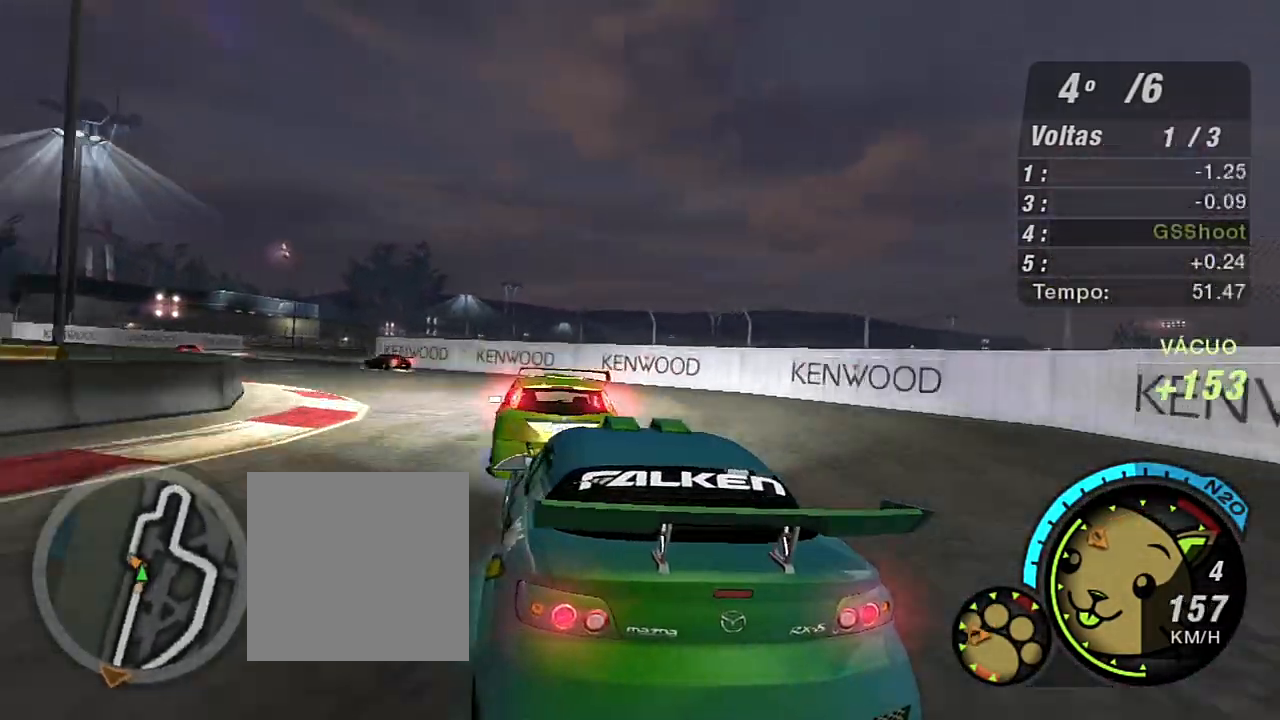
{"buttons": [], "left_stick": "down-left", "right_stick": "center", "events": []}
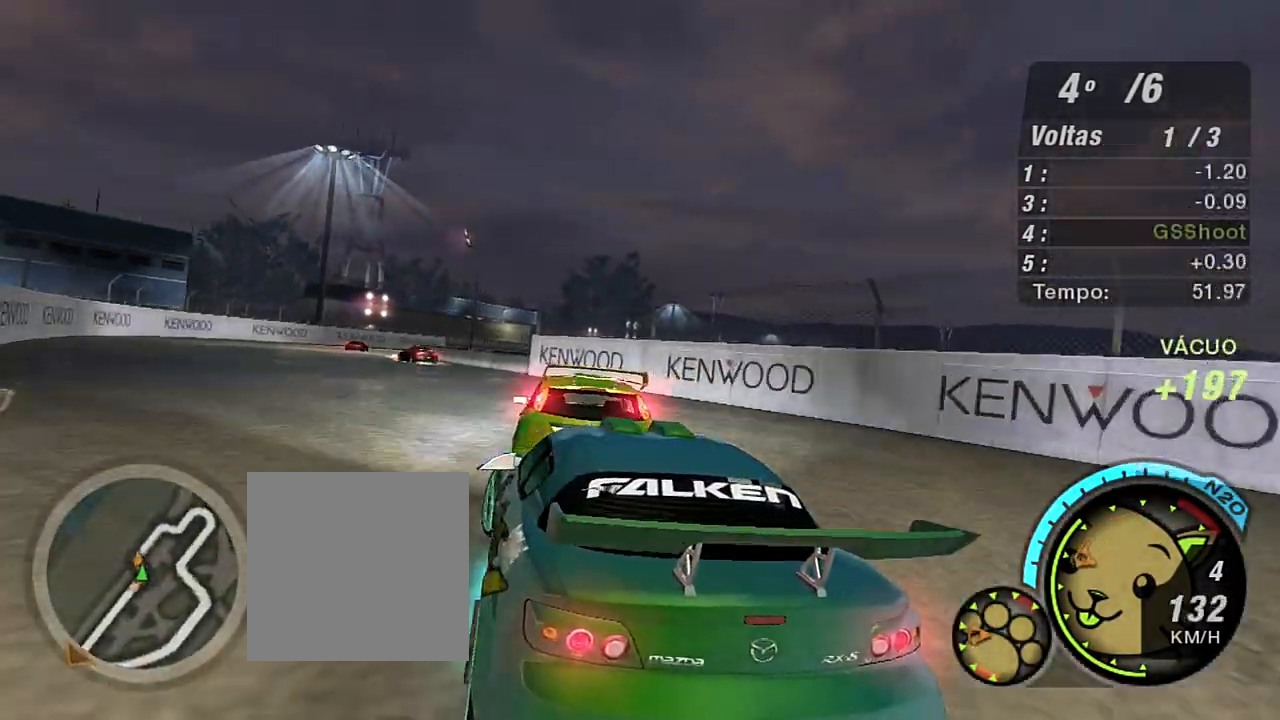
{"buttons": ["R2"], "left_stick": "down-left", "right_stick": "center", "events": [[133, "R2", "down"], [233, "left_stick", "center"], [300, "left_stick", "down-left"]]}
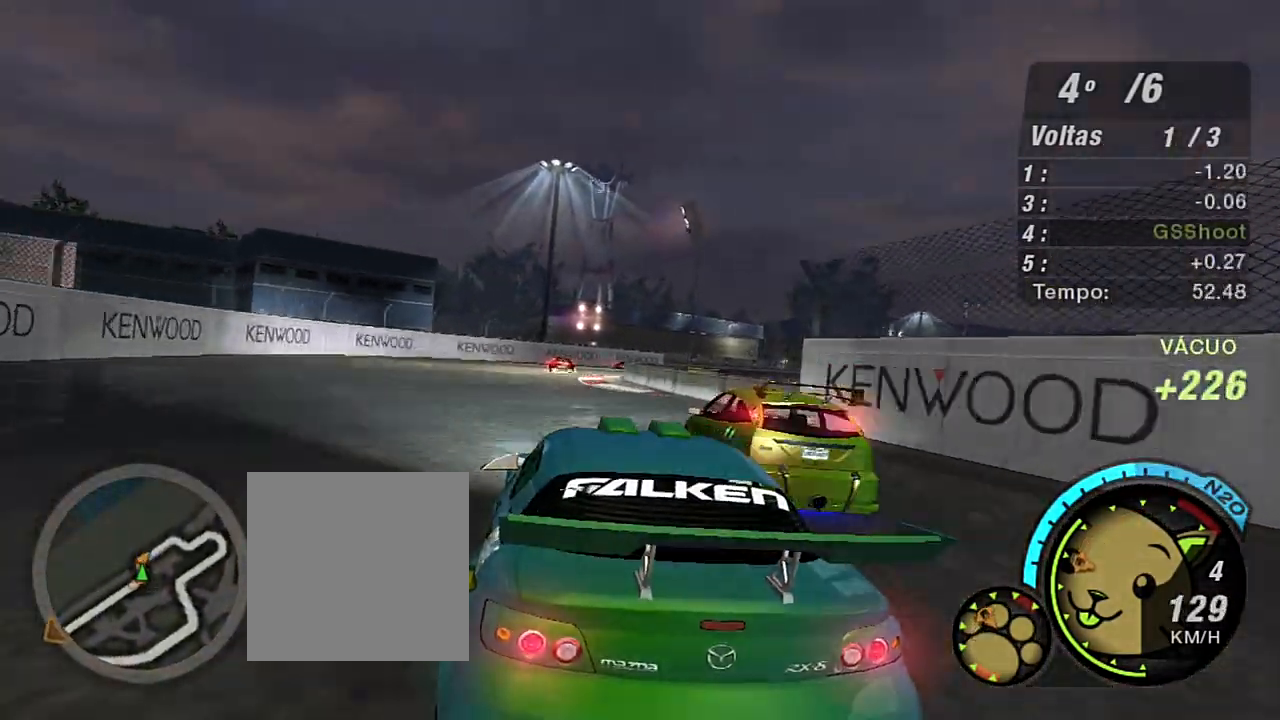
{"buttons": ["R2"], "left_stick": "right", "right_stick": "center", "events": [[100, "left_stick", "center"], [501, "left_stick", "right"]]}
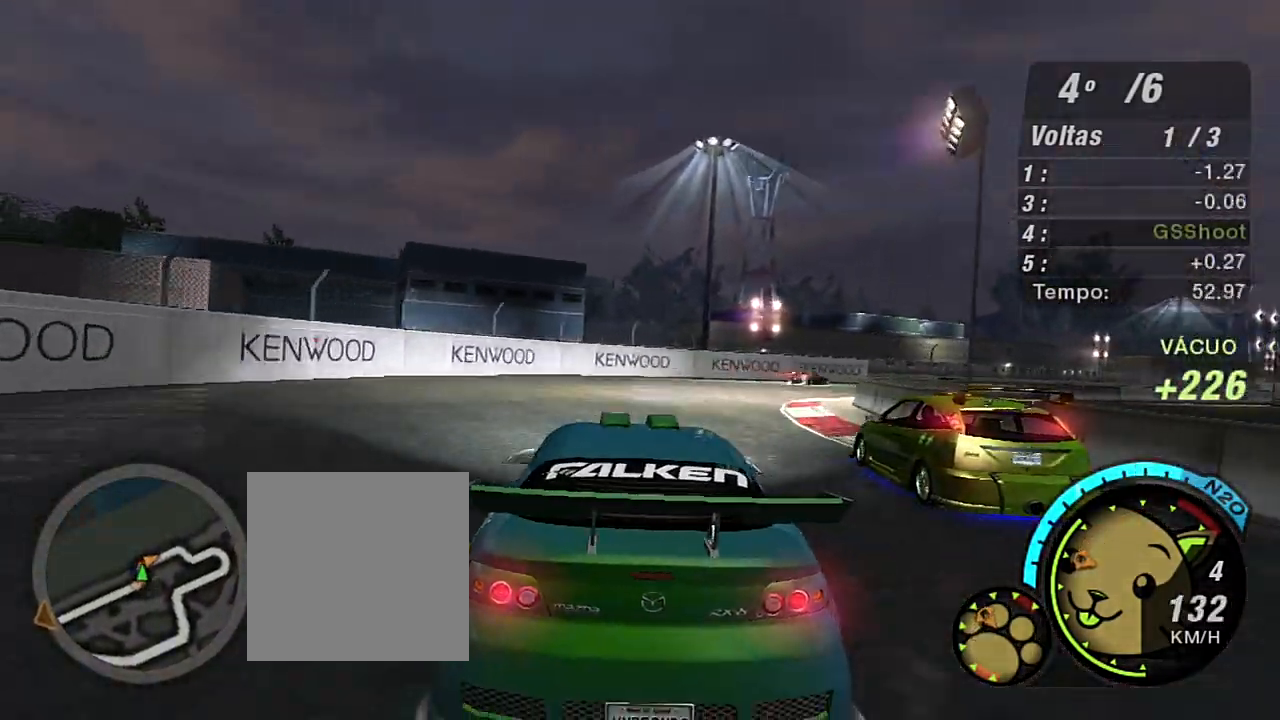
{"buttons": ["R2"], "left_stick": "up-right", "right_stick": "center", "events": [[467, "left_stick", "up-right"]]}
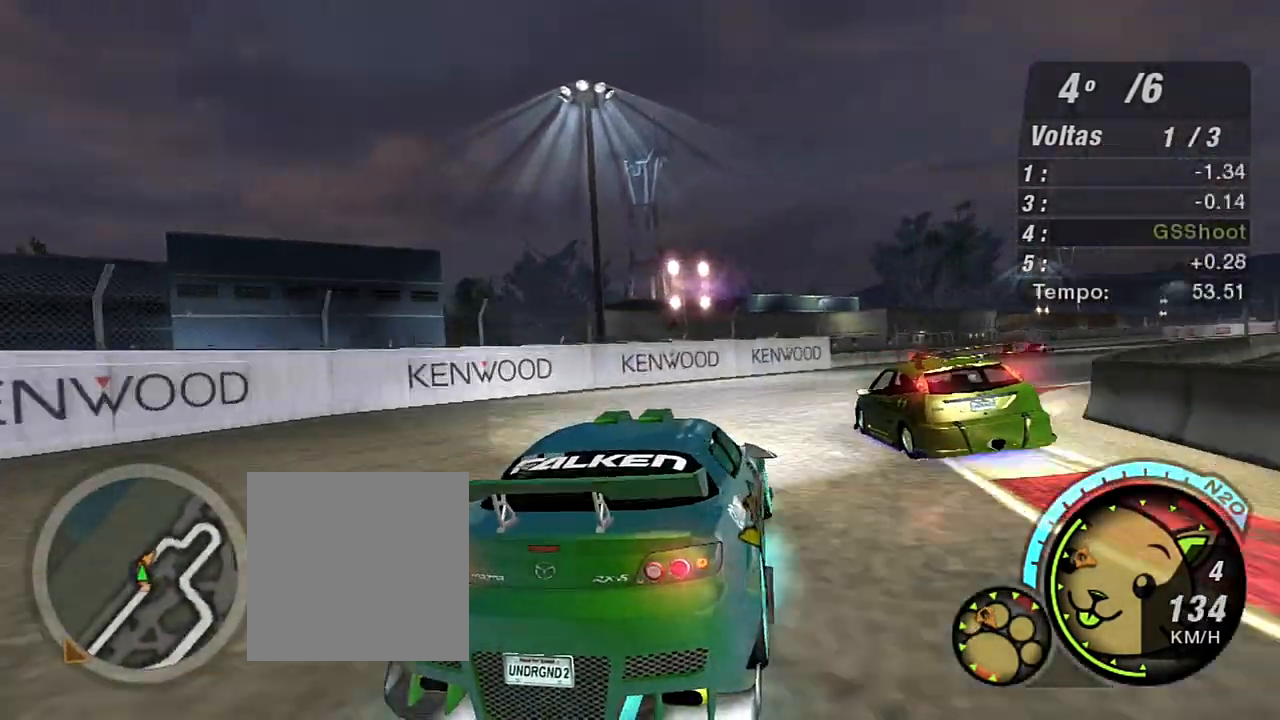
{"buttons": ["R2"], "left_stick": "up-right", "right_stick": "center", "events": []}
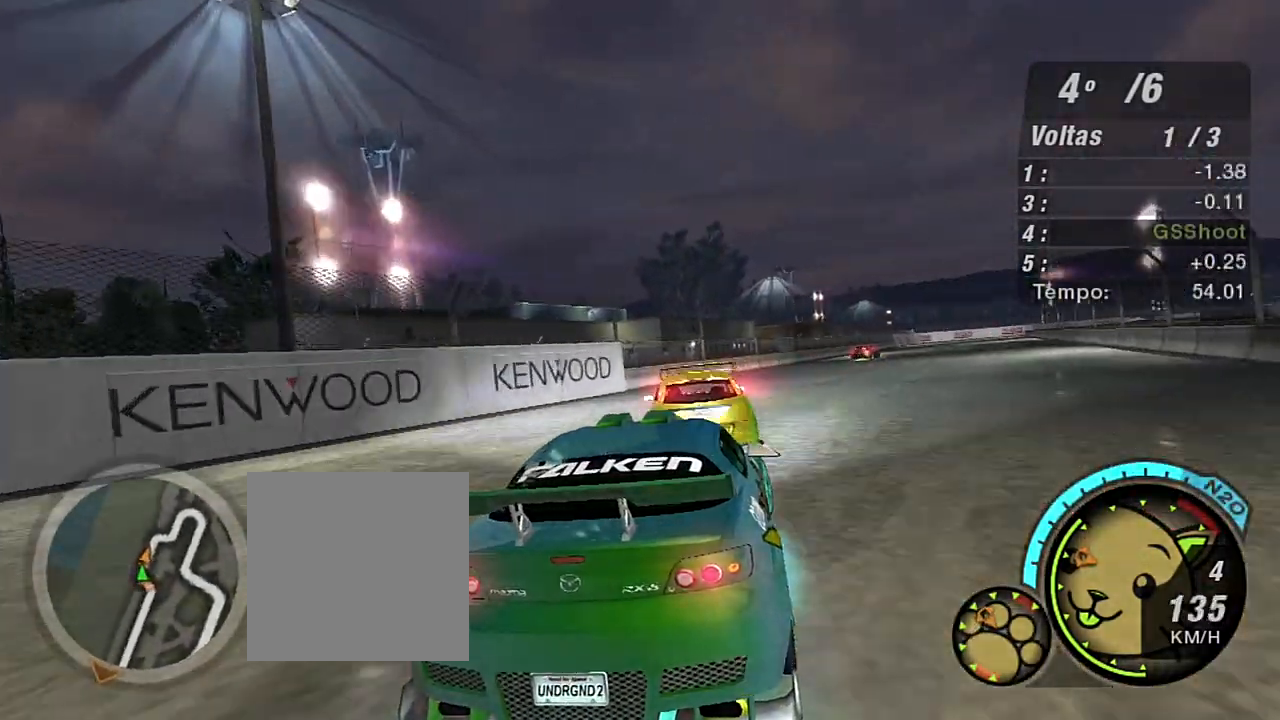
{"buttons": ["R2"], "left_stick": "up", "right_stick": "center", "events": [[500, "left_stick", "up"]]}
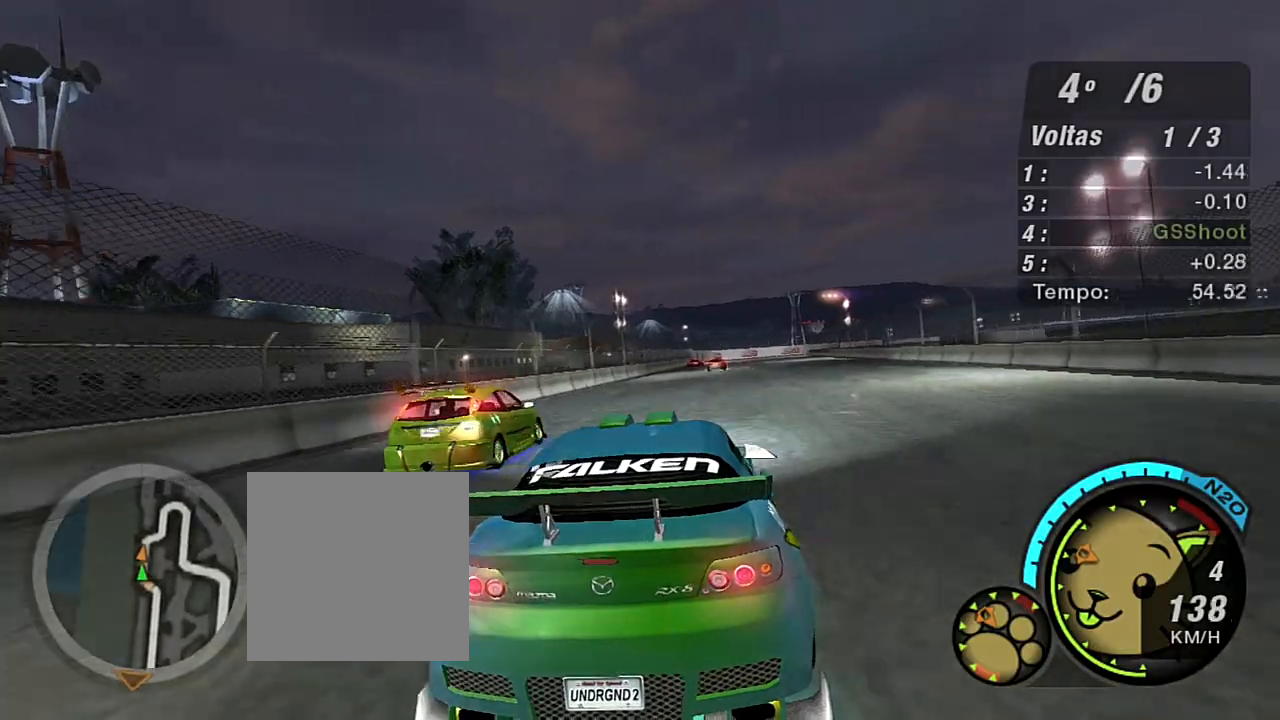
{"buttons": ["R2"], "left_stick": "up-right", "right_stick": "center", "events": [[100, "left_stick", "up-left"], [267, "left_stick", "up"], [401, "left_stick", "up-right"]]}